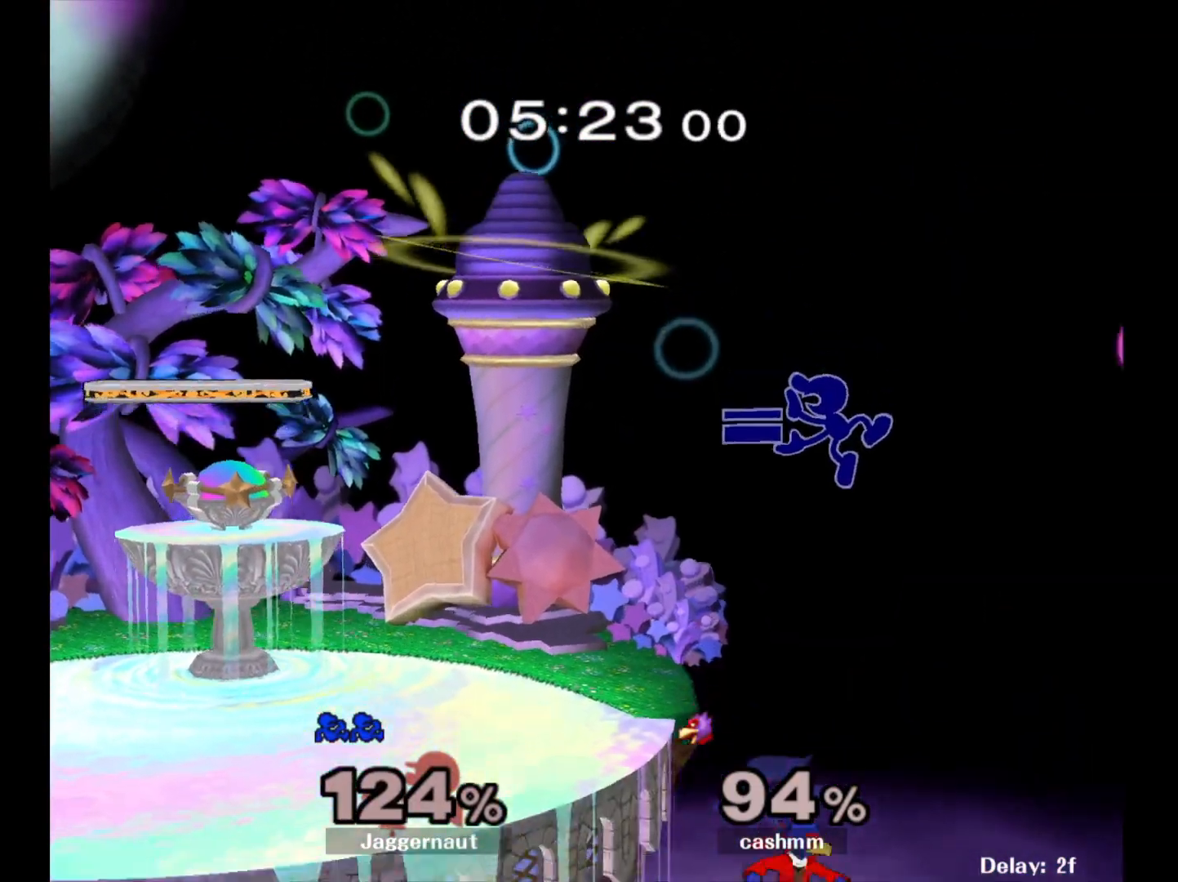
Gameplay with a controller (Nintendo layout); each line is a JSON object with the inputs held at the frame after it. "events" lists button and stick changes between this image and that frame as [ms after this image, input, new state], when the widget could be followed in between. Not read: L3 R3.
{"buttons": [], "left_stick": "center", "right_stick": "center", "events": [[67, "left_stick", "left"], [317, "left_stick", "center"]]}
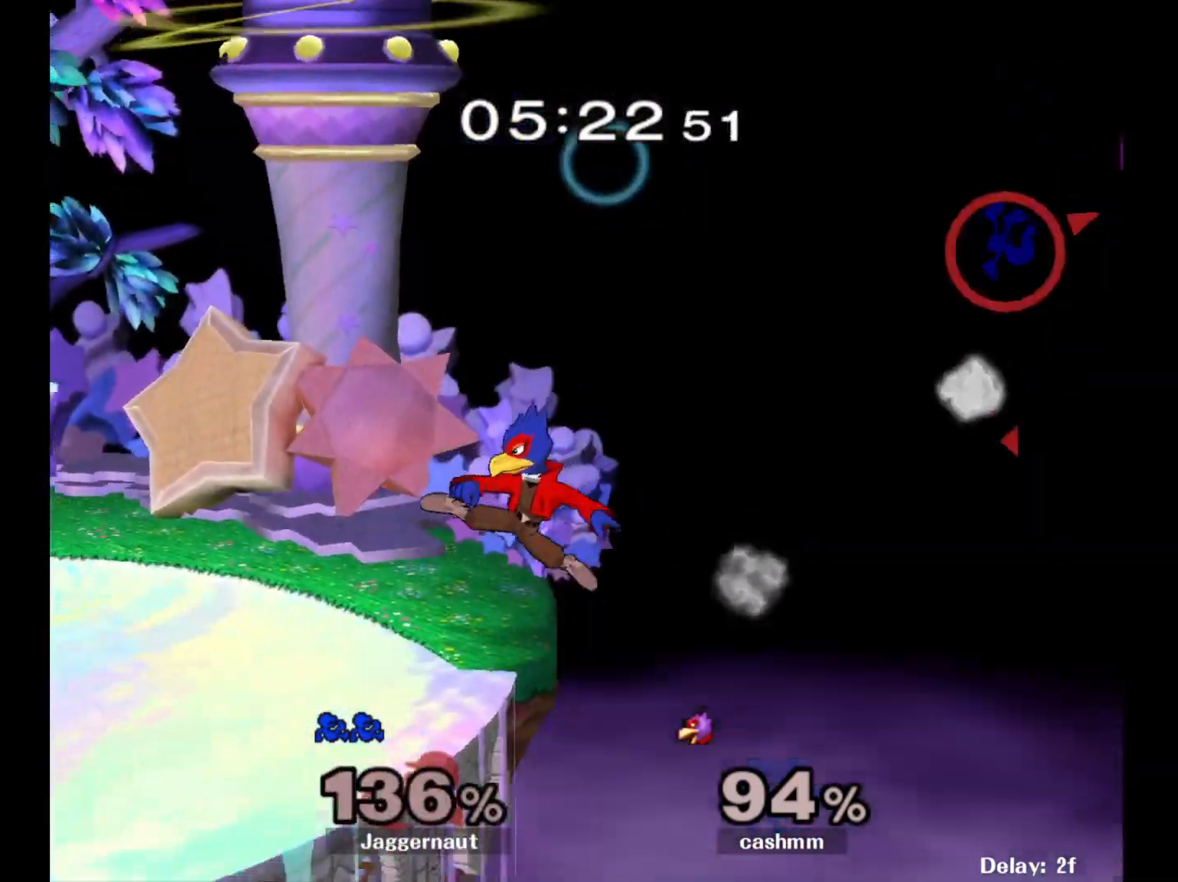
{"buttons": [], "left_stick": "center", "right_stick": "center", "events": [[150, "left_stick", "left"], [433, "left_stick", "center"]]}
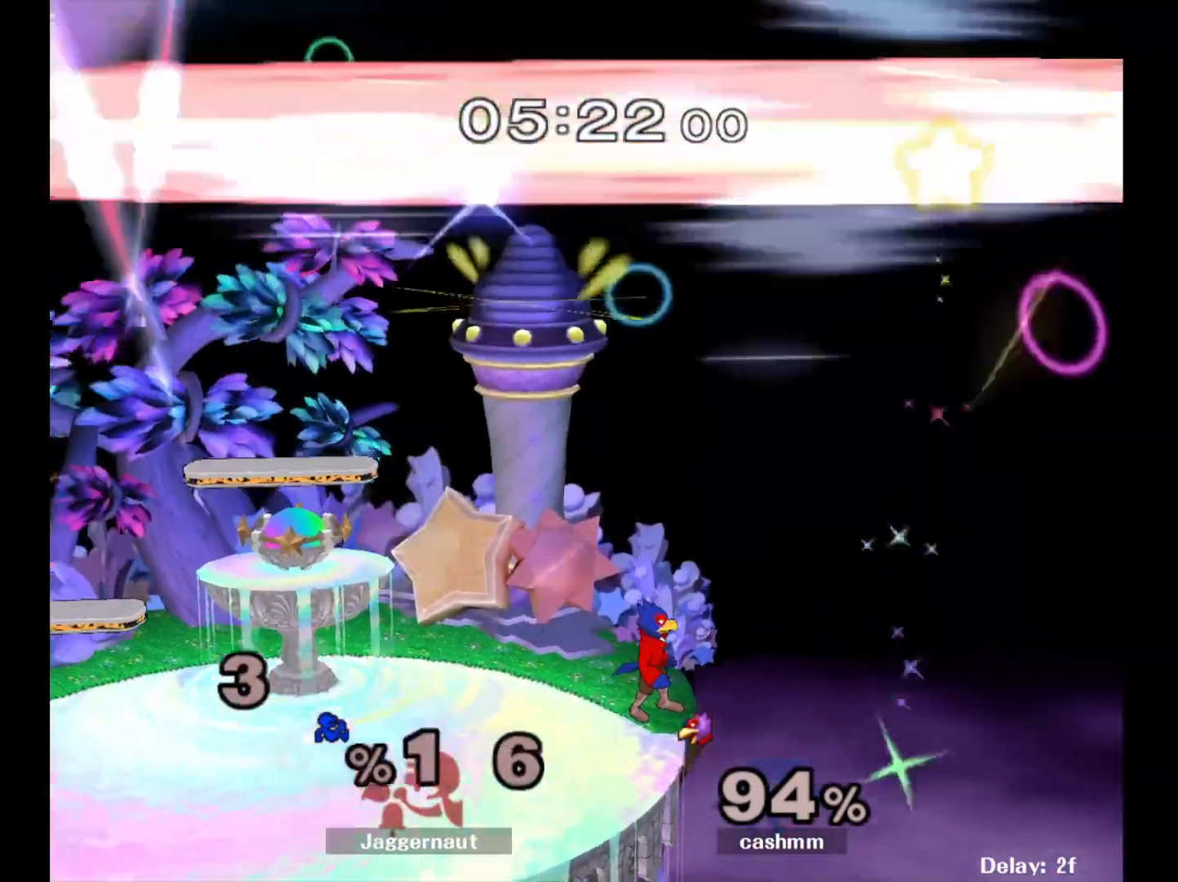
{"buttons": [], "left_stick": "center", "right_stick": "center", "events": []}
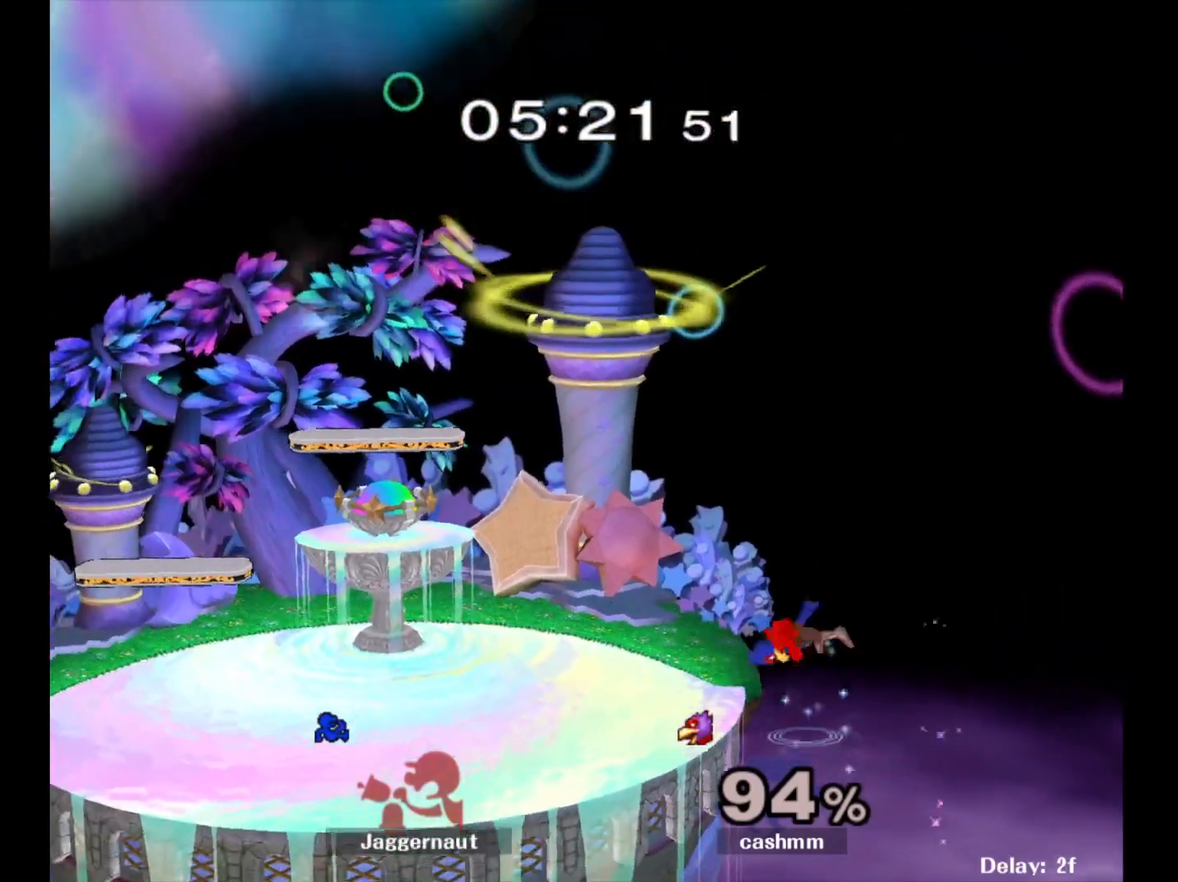
{"buttons": ["R1"], "left_stick": "right", "right_stick": "center", "events": [[33, "R1", "down"], [67, "L1", "down"], [250, "R1", "up"], [267, "R1", "down"], [333, "left_stick", "right"], [467, "L1", "up"]]}
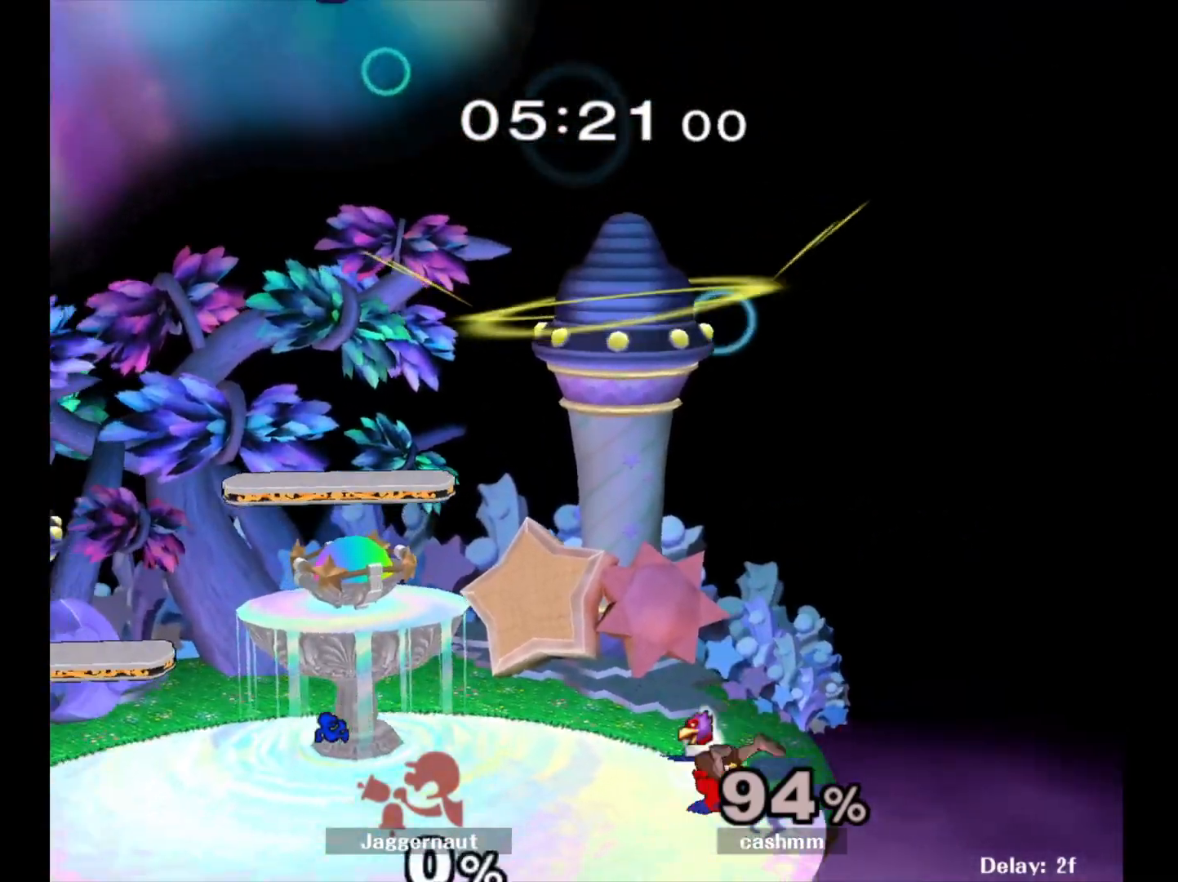
{"buttons": [], "left_stick": "center", "right_stick": "center", "events": [[50, "L1", "down"], [167, "R1", "up"], [200, "L1", "up"], [233, "left_stick", "center"], [283, "left_stick", "right"], [483, "left_stick", "center"]]}
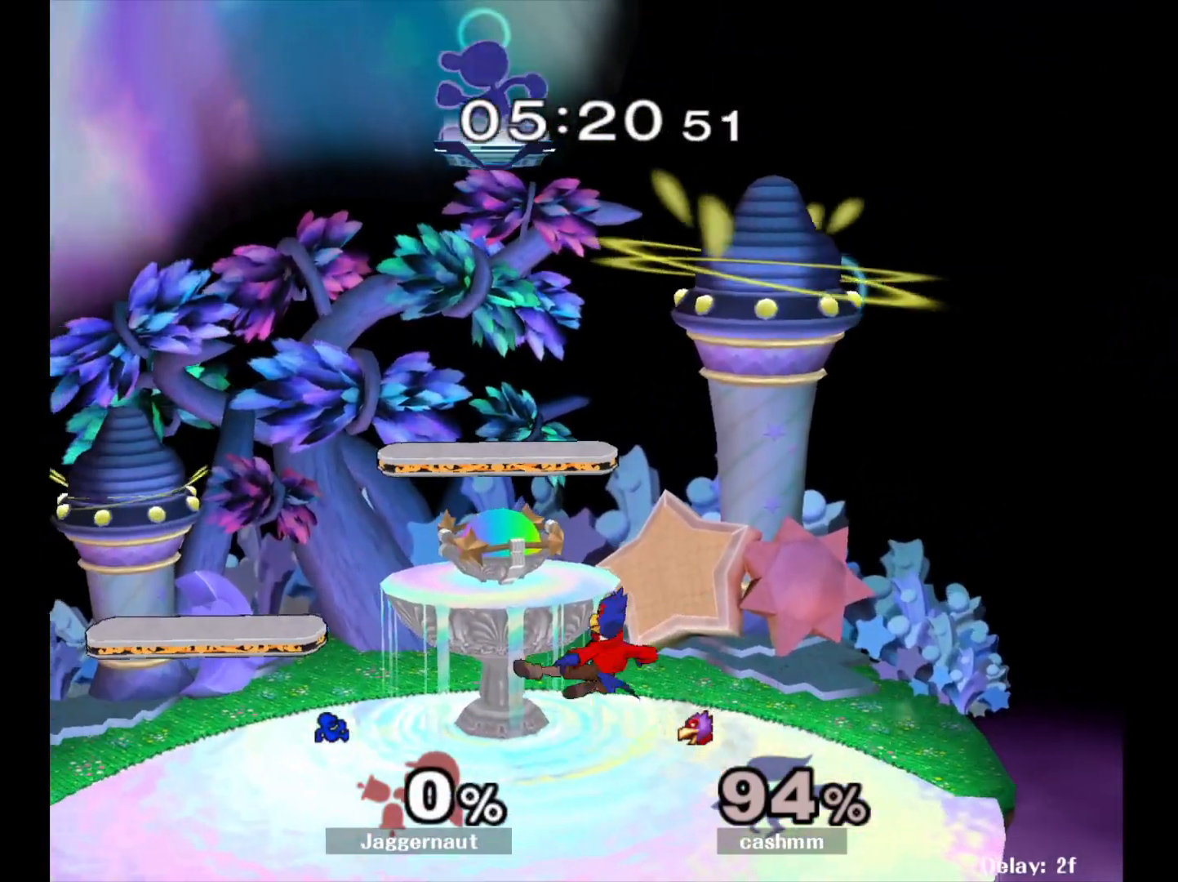
{"buttons": [], "left_stick": "down-right", "right_stick": "center", "events": [[133, "left_stick", "left"], [500, "left_stick", "down-right"]]}
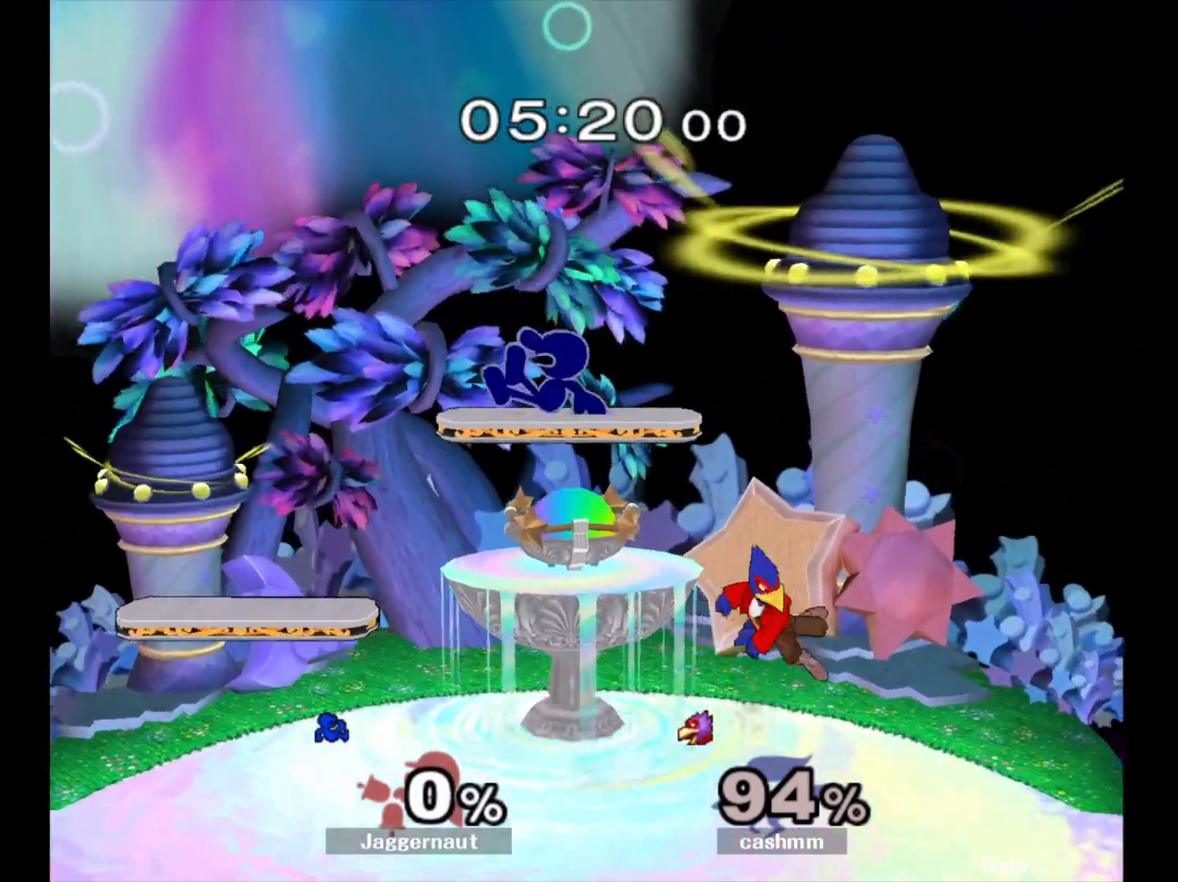
{"buttons": [], "left_stick": "center", "right_stick": "center", "events": [[267, "Y", "down"], [417, "Y", "up"], [450, "left_stick", "center"]]}
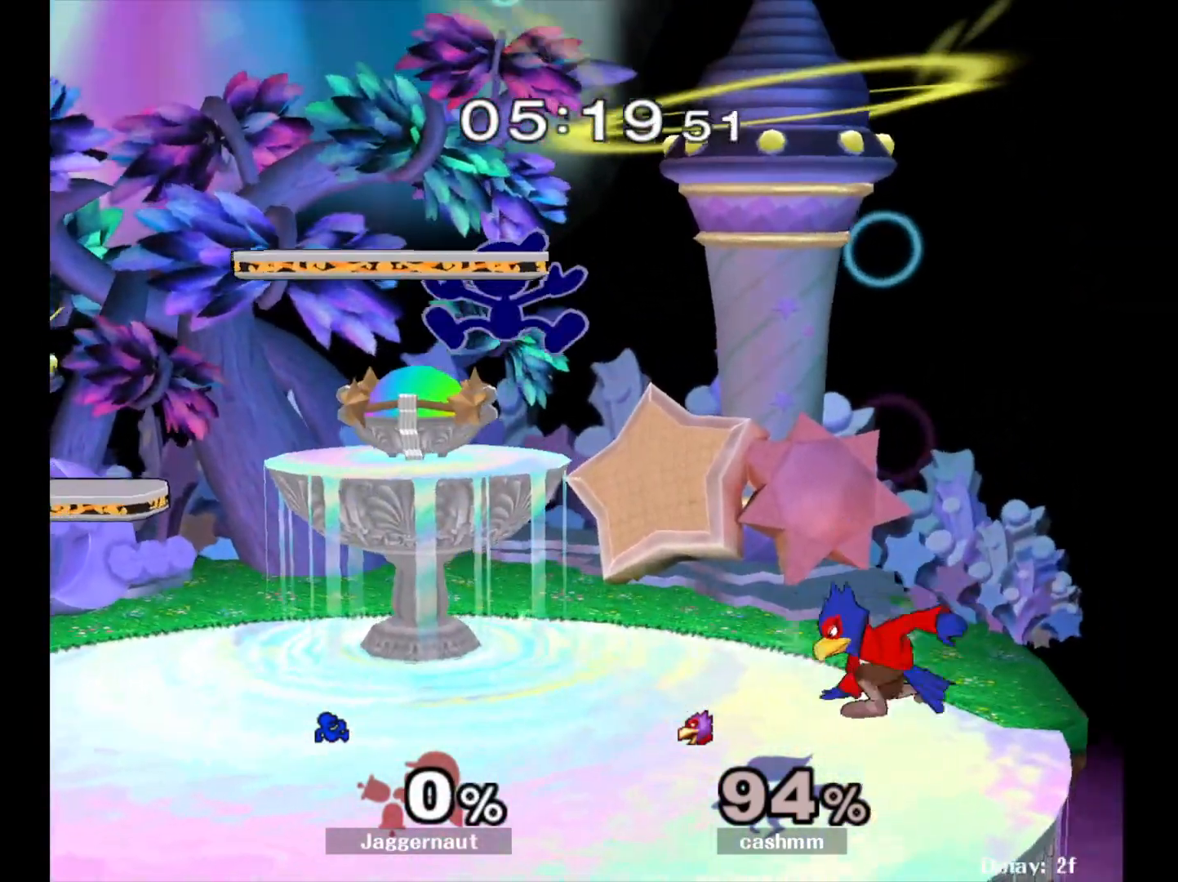
{"buttons": [], "left_stick": "down", "right_stick": "center", "events": [[100, "A", "down"], [233, "A", "up"], [267, "left_stick", "right"], [467, "left_stick", "down"]]}
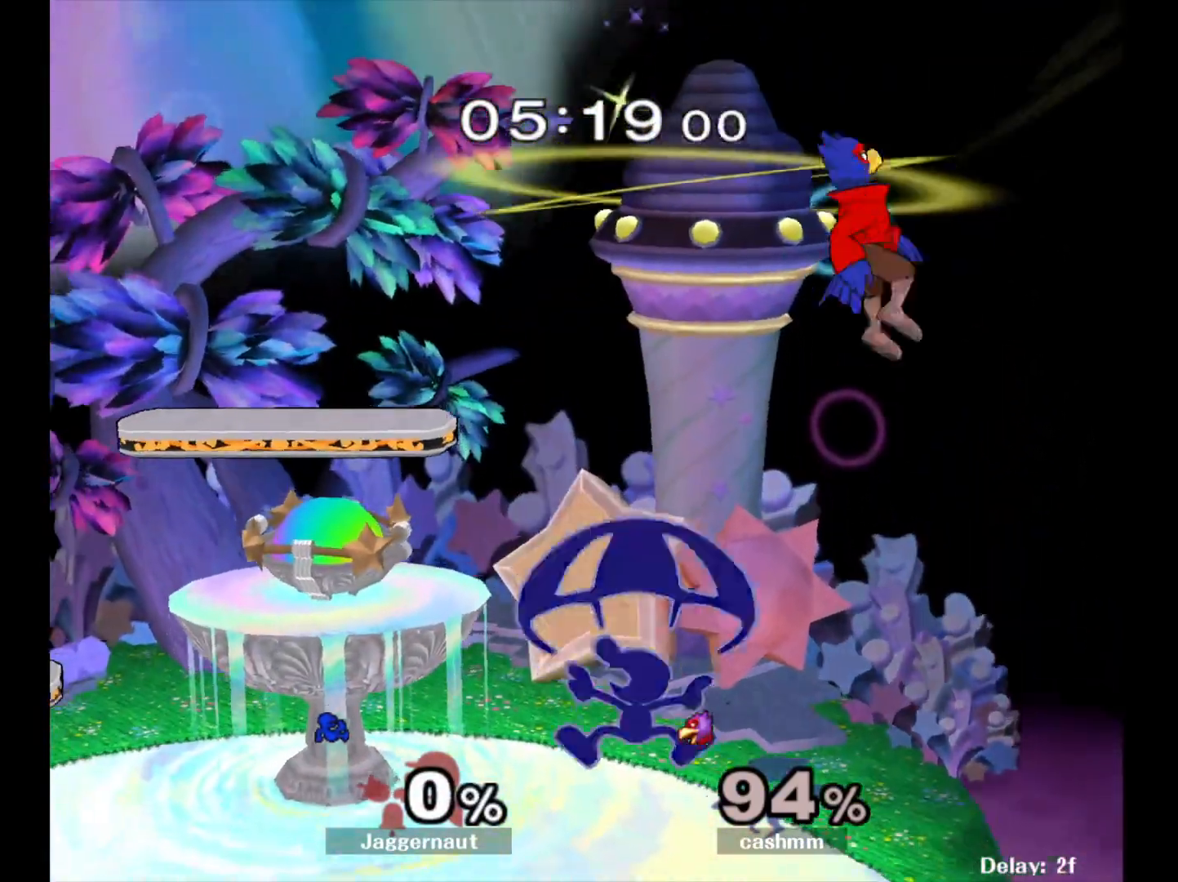
{"buttons": [], "left_stick": "center", "right_stick": "down", "events": [[17, "R1", "down"], [167, "R1", "up"], [167, "left_stick", "center"], [500, "right_stick", "down"]]}
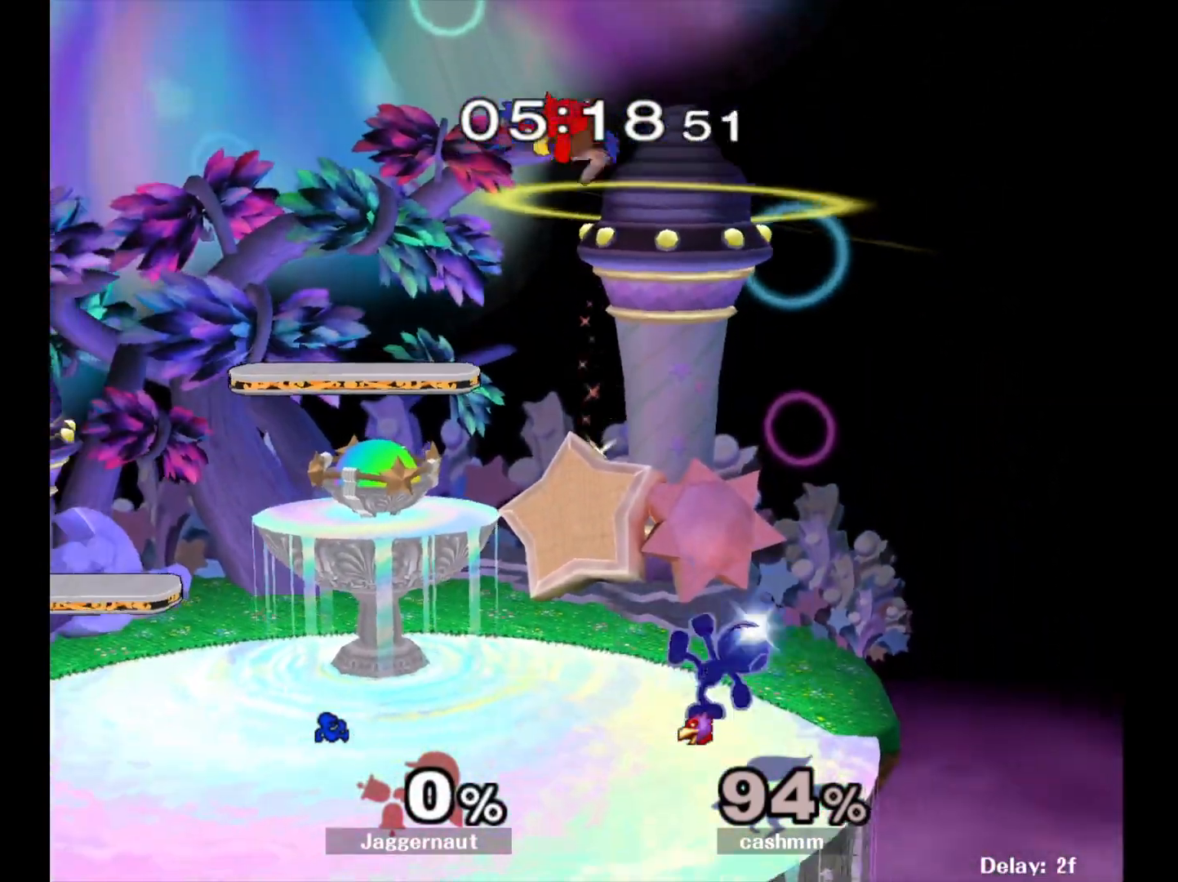
{"buttons": ["A"], "left_stick": "center", "right_stick": "center", "events": [[17, "A", "down"], [17, "right_stick", "center"]]}
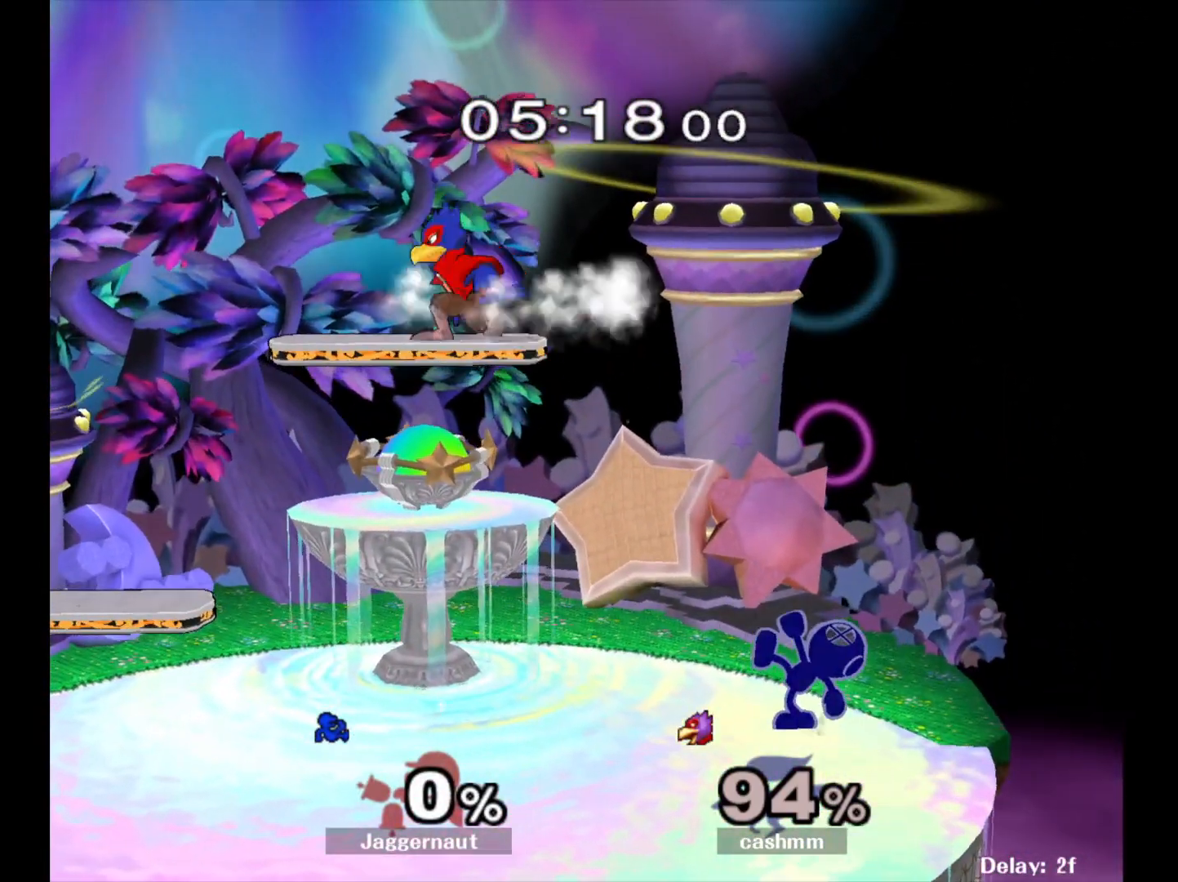
{"buttons": [], "left_stick": "center", "right_stick": "center", "events": [[367, "A", "up"]]}
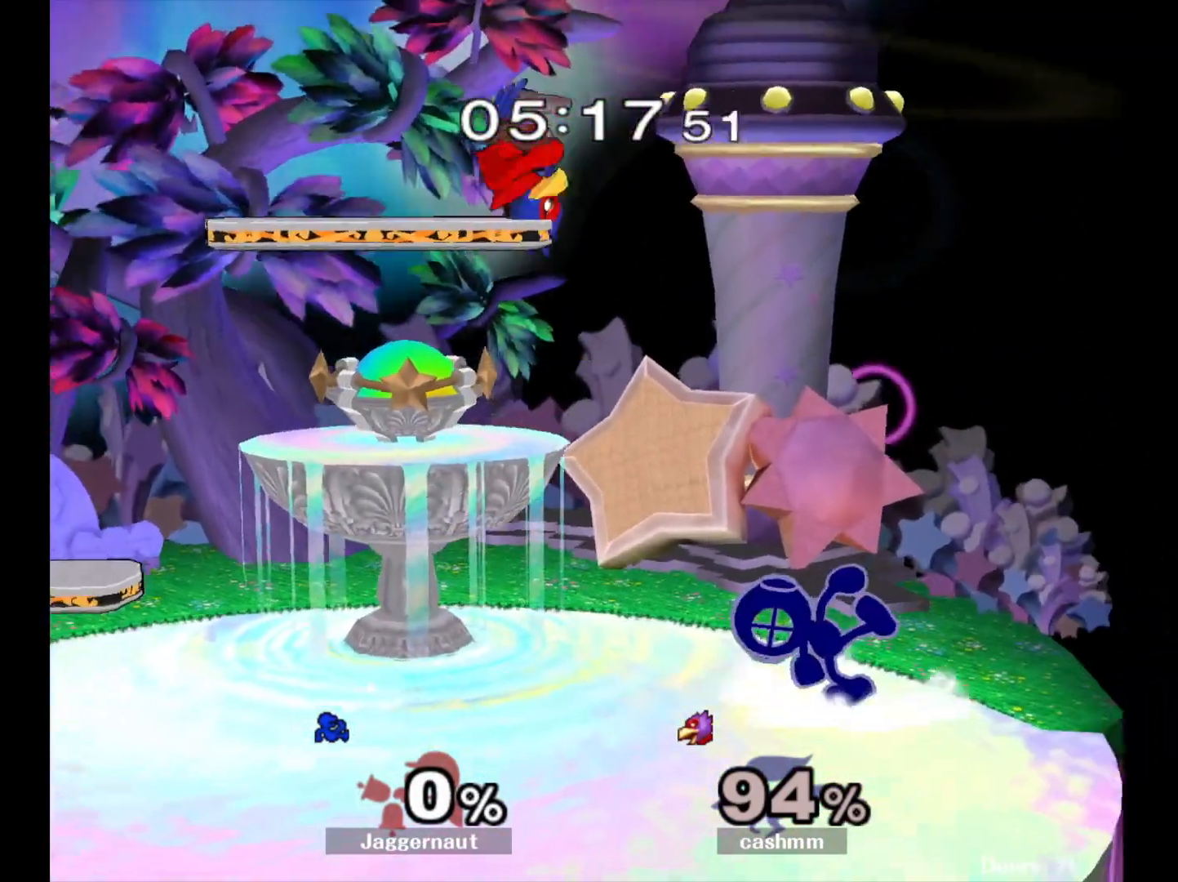
{"buttons": [], "left_stick": "left", "right_stick": "center", "events": [[400, "left_stick", "left"]]}
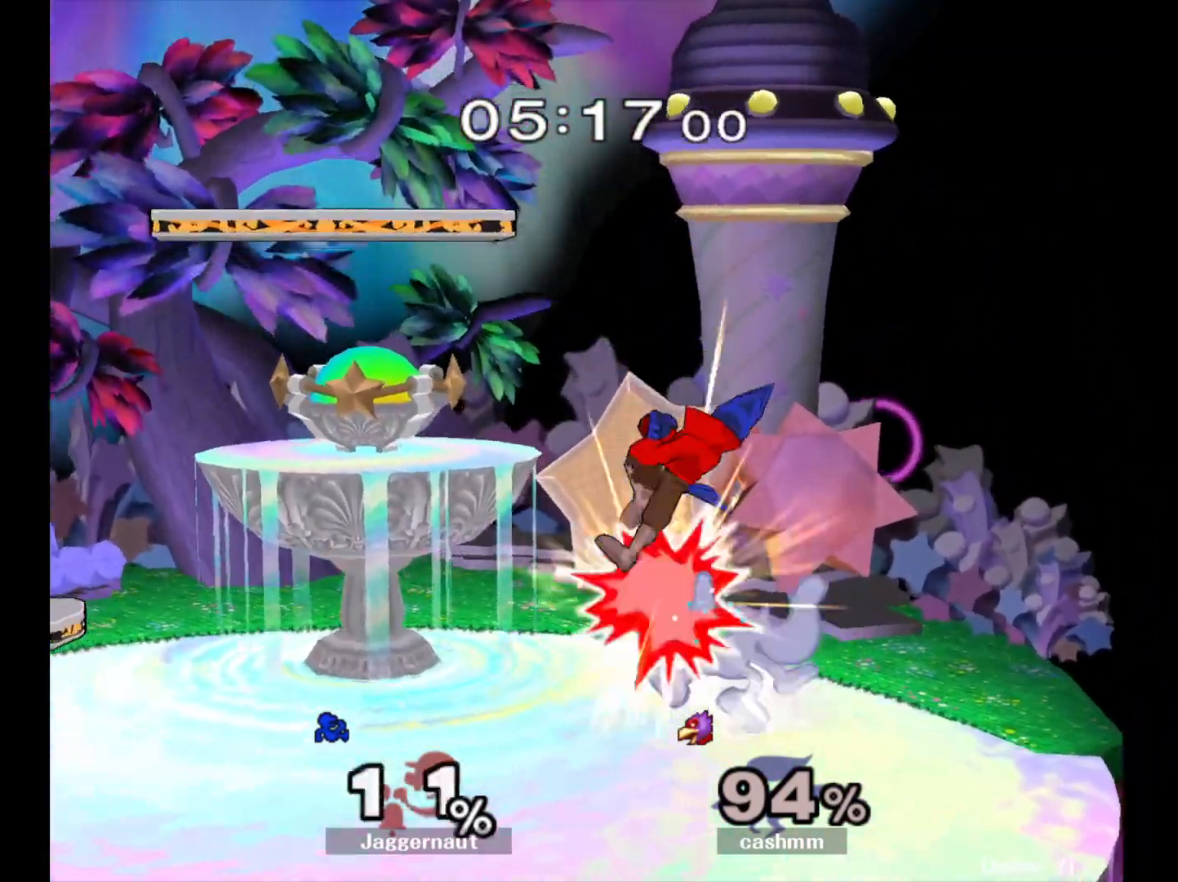
{"buttons": ["A"], "left_stick": "center", "right_stick": "center", "events": [[333, "left_stick", "center"], [417, "A", "down"]]}
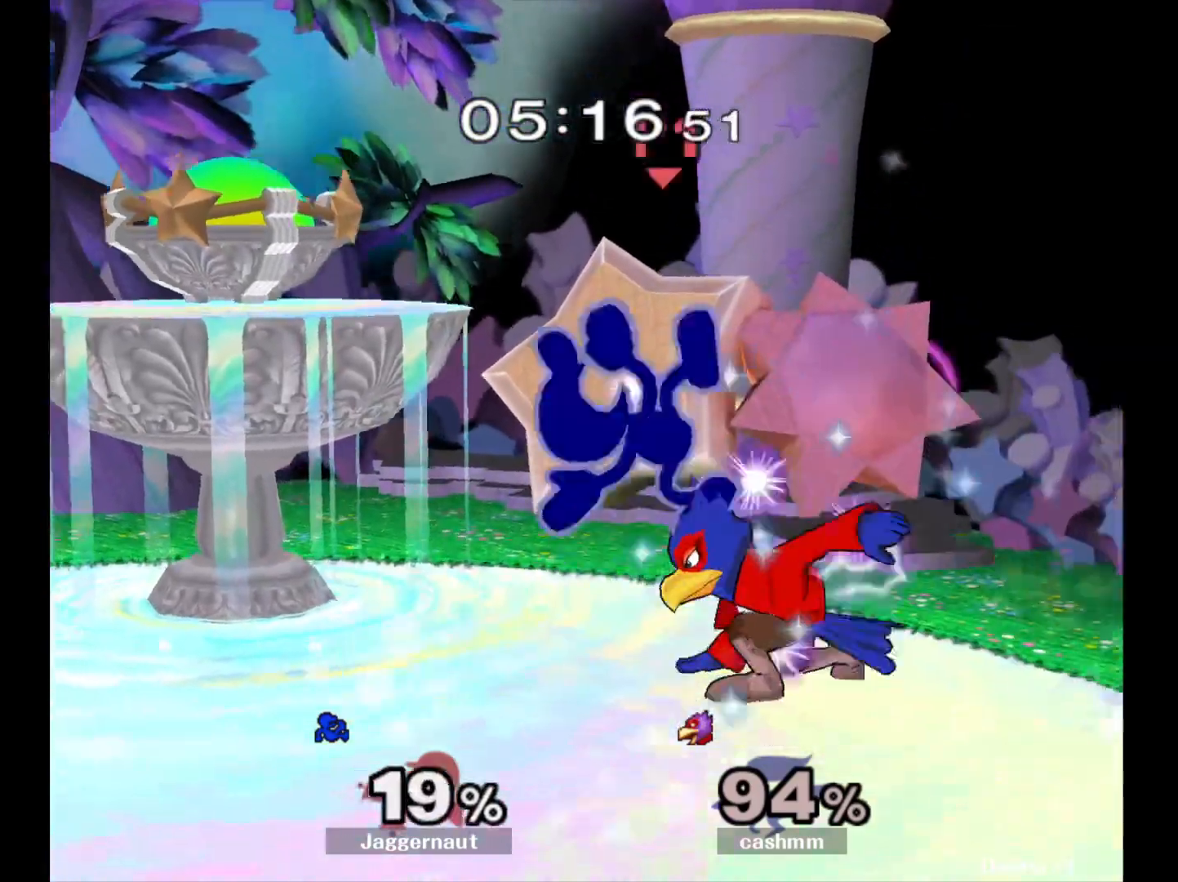
{"buttons": [], "left_stick": "left", "right_stick": "center", "events": [[67, "A", "up"], [367, "left_stick", "left"]]}
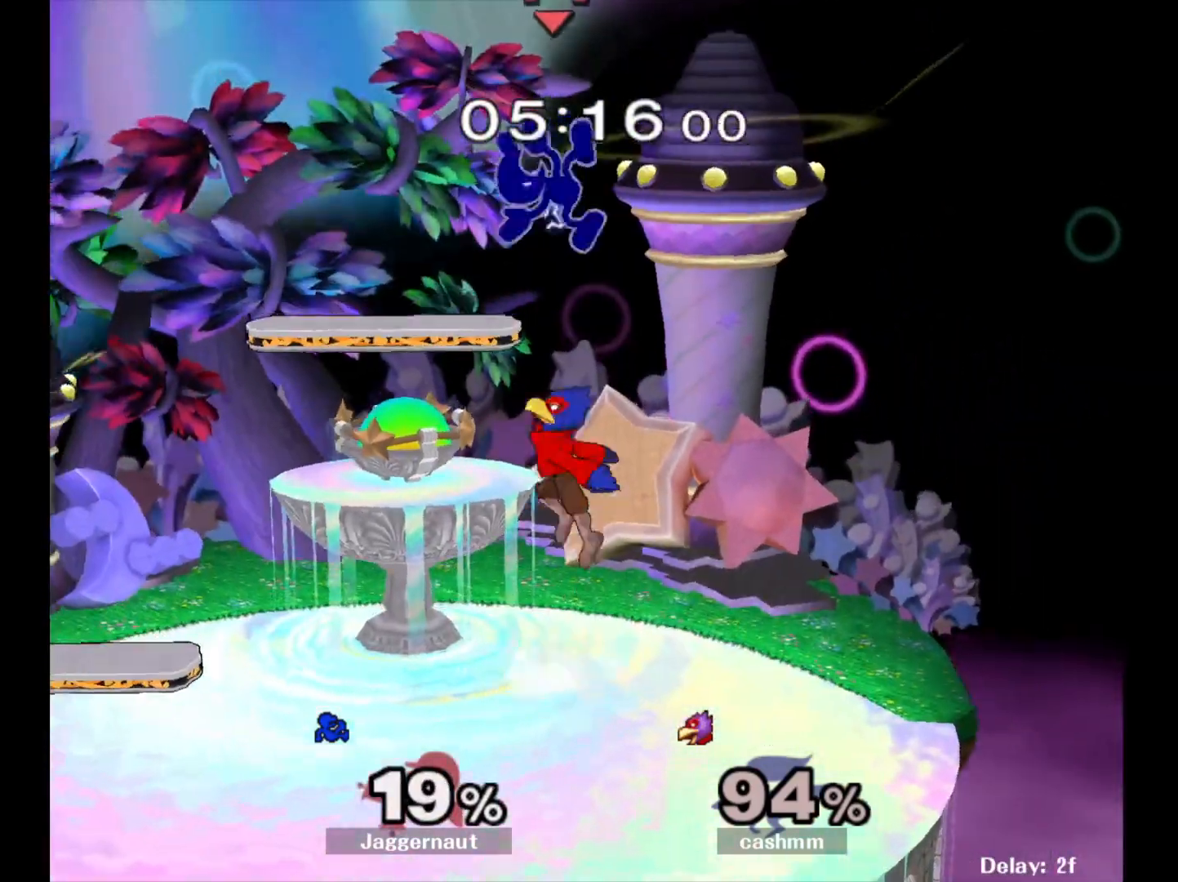
{"buttons": [], "left_stick": "center", "right_stick": "center", "events": [[83, "left_stick", "center"], [183, "Y", "down"], [267, "Y", "up"]]}
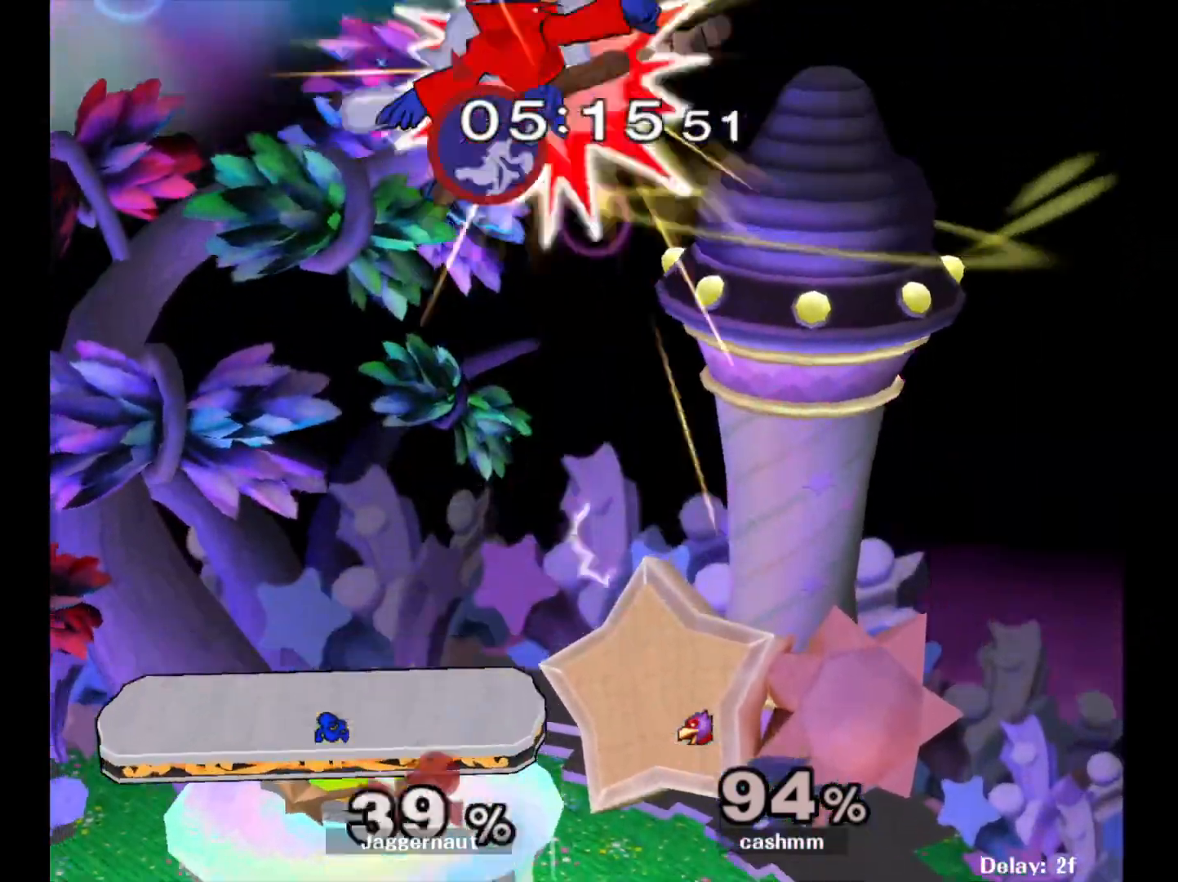
{"buttons": [], "left_stick": "center", "right_stick": "center", "events": [[33, "left_stick", "right"], [367, "left_stick", "center"]]}
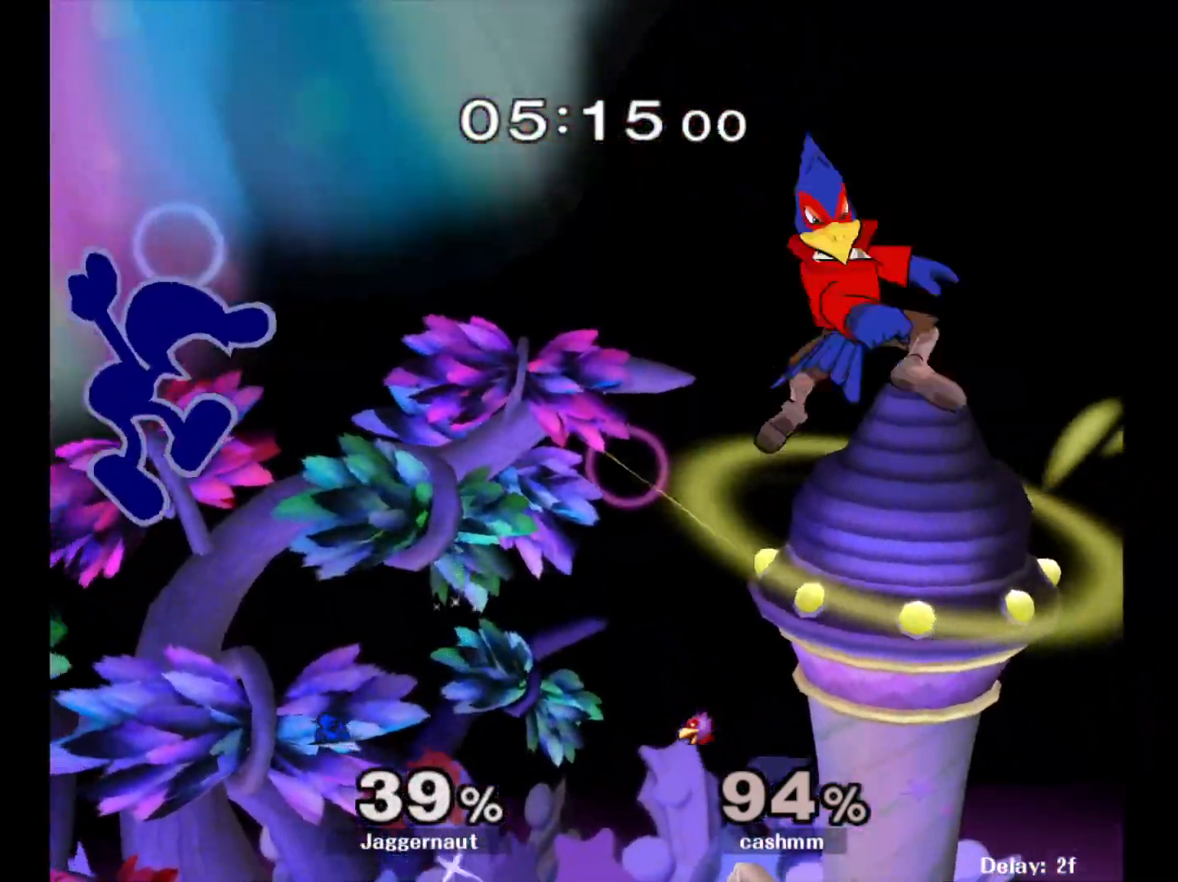
{"buttons": [], "left_stick": "down-right", "right_stick": "center", "events": [[133, "left_stick", "right"], [250, "left_stick", "down"], [367, "left_stick", "down-right"]]}
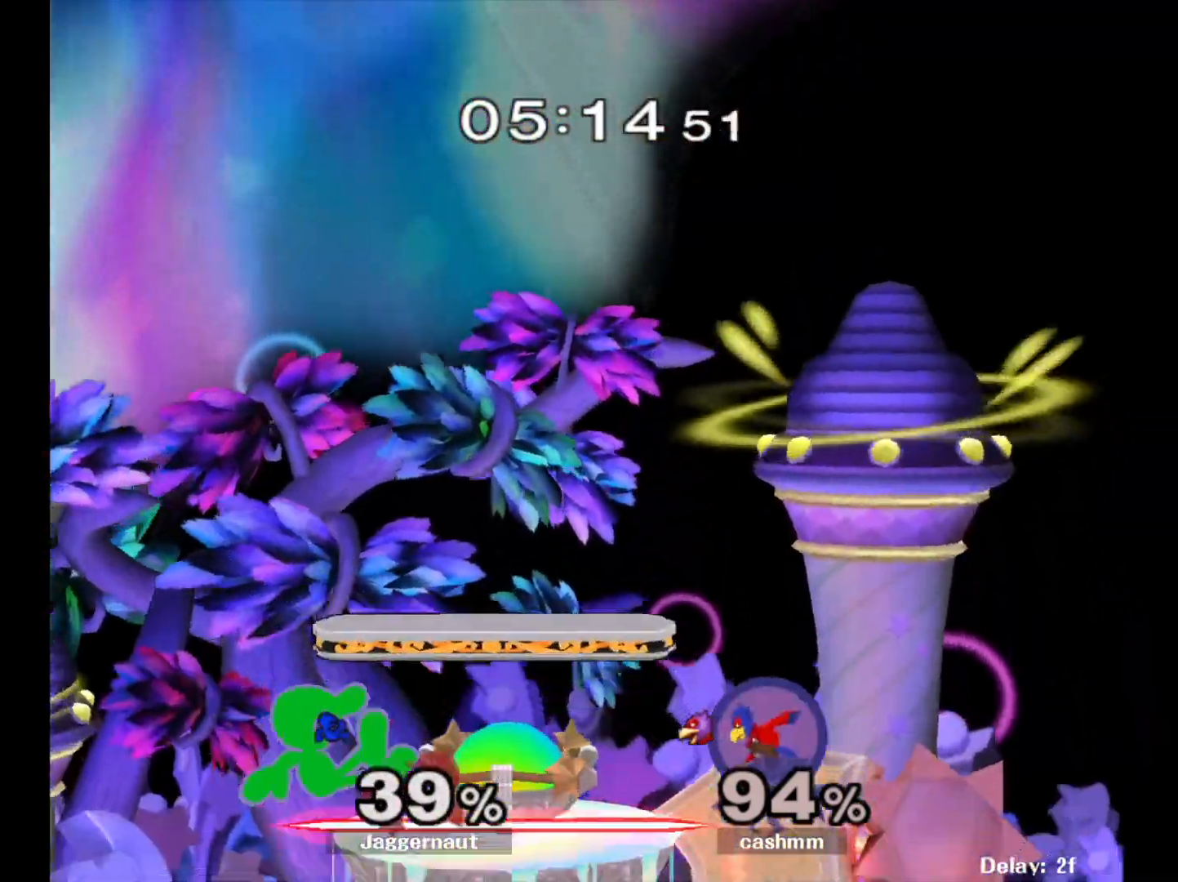
{"buttons": [], "left_stick": "center", "right_stick": "center", "events": [[50, "left_stick", "down"], [217, "left_stick", "center"]]}
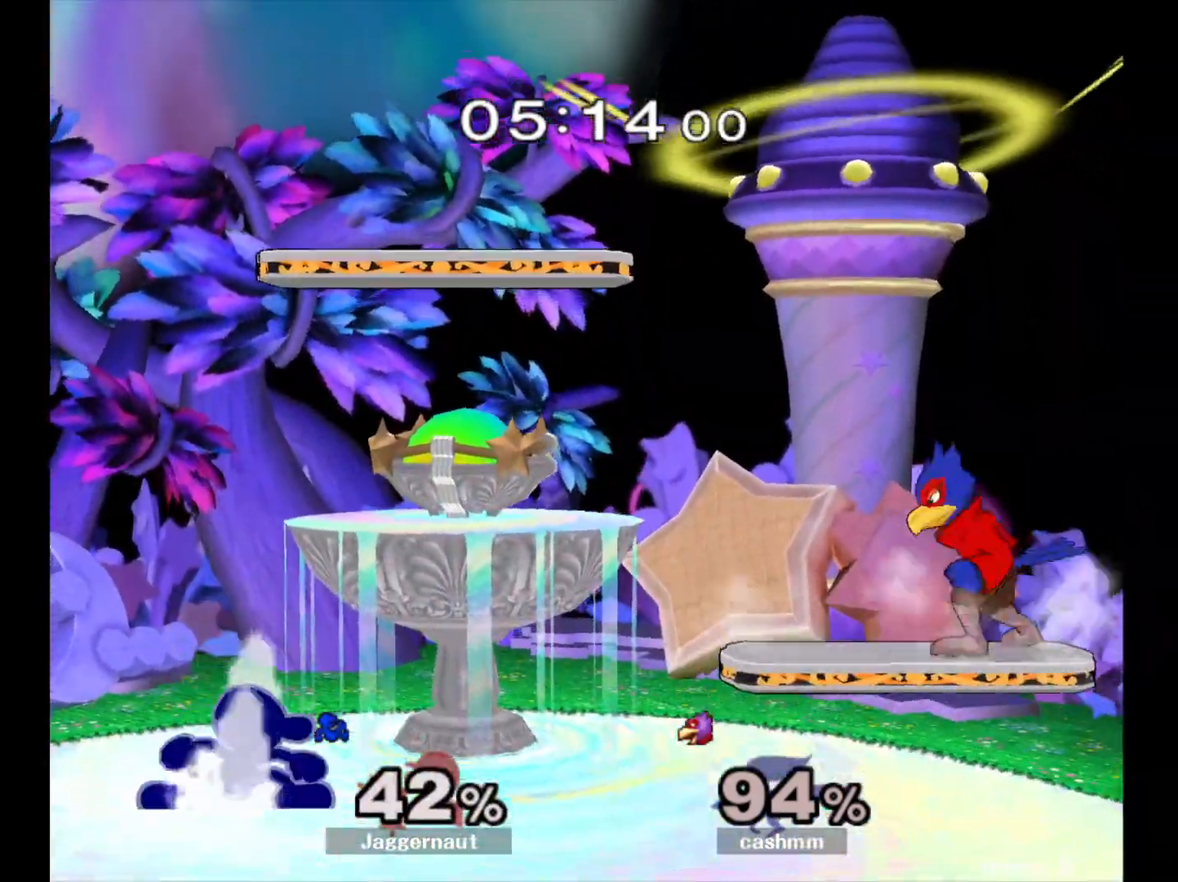
{"buttons": [], "left_stick": "center", "right_stick": "center", "events": [[167, "left_stick", "right"], [200, "Y", "down"], [217, "Y", "up"], [283, "A", "down"], [417, "A", "up"], [467, "left_stick", "center"]]}
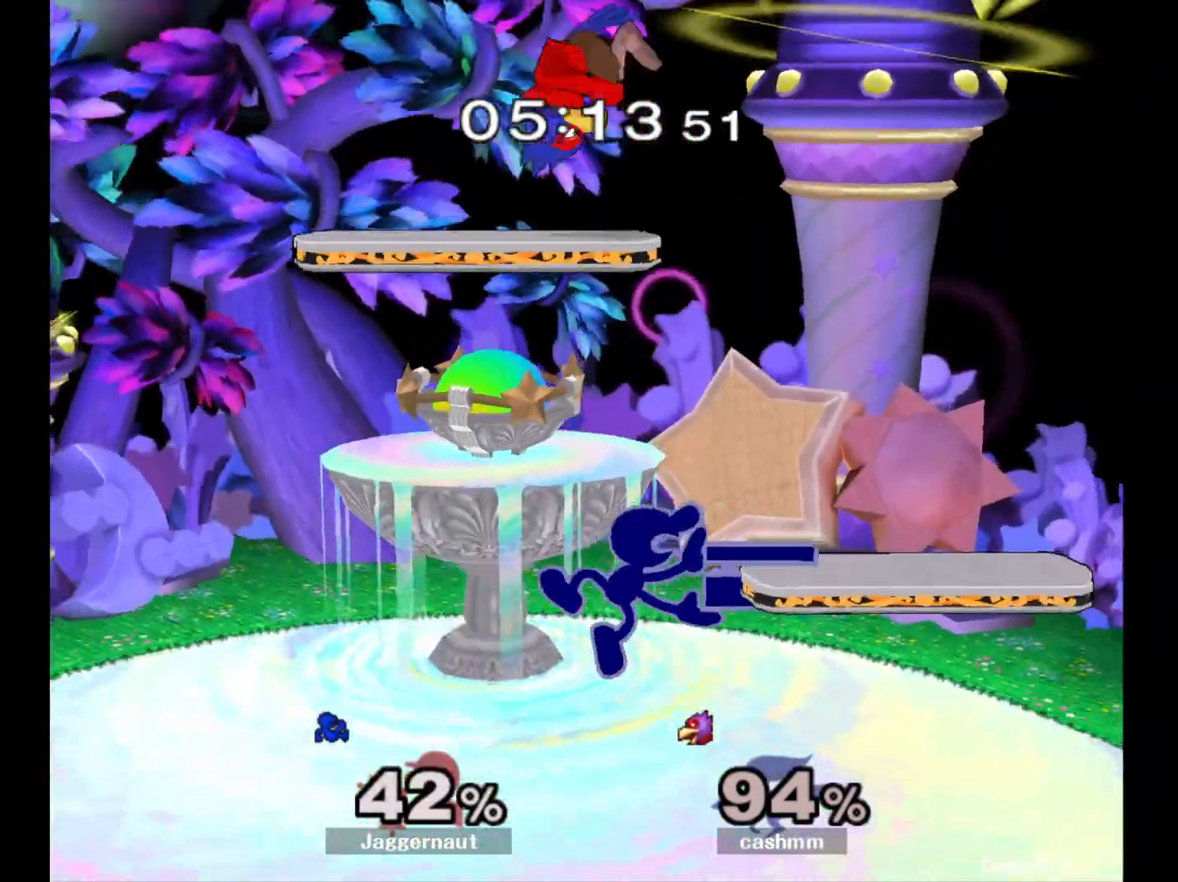
{"buttons": [], "left_stick": "right", "right_stick": "center", "events": [[117, "left_stick", "down"], [133, "R1", "down"], [267, "R1", "up"], [267, "left_stick", "center"], [400, "left_stick", "right"]]}
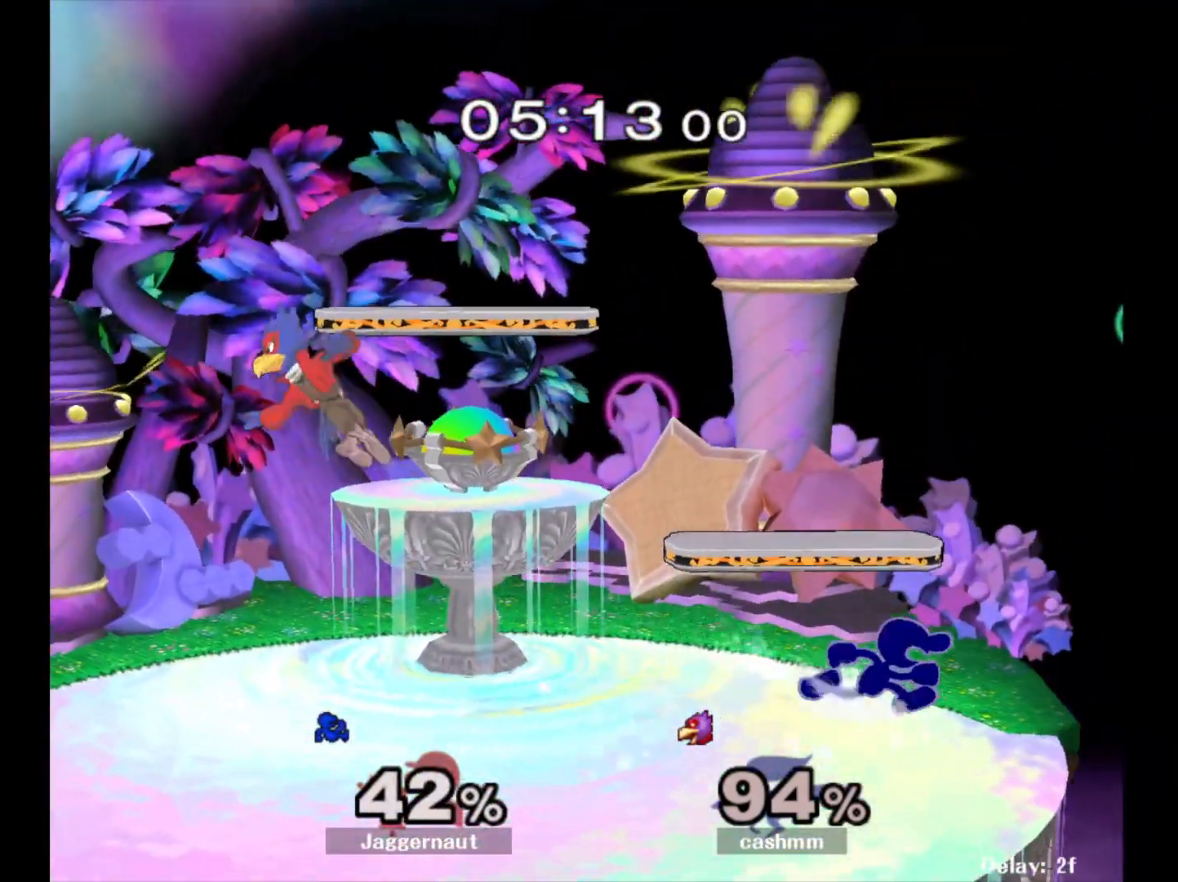
{"buttons": [], "left_stick": "left", "right_stick": "center", "events": [[50, "left_stick", "left"], [83, "Y", "down"], [250, "Y", "up"]]}
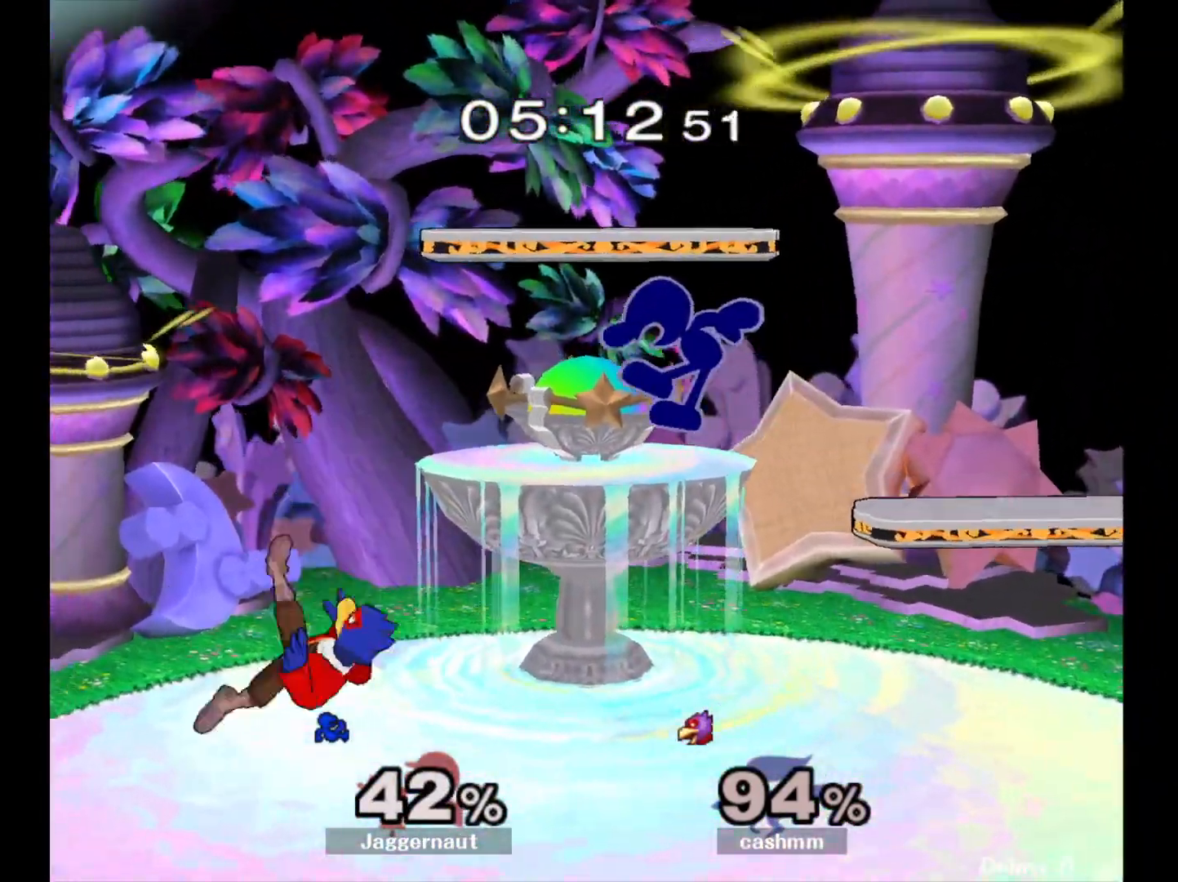
{"buttons": [], "left_stick": "left", "right_stick": "down", "events": [[167, "left_stick", "down-left"], [267, "left_stick", "center"], [300, "Y", "down"], [433, "Y", "up"], [450, "left_stick", "left"], [500, "right_stick", "down"]]}
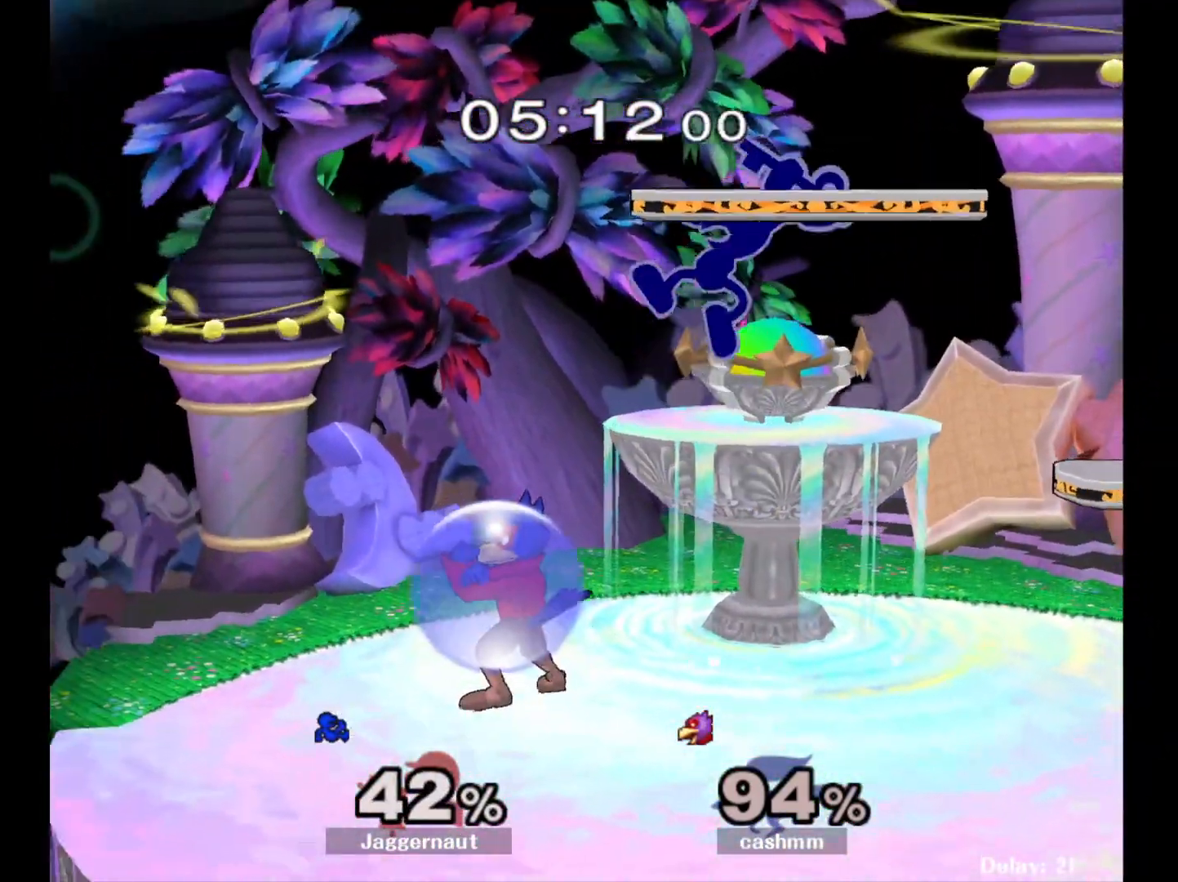
{"buttons": [], "left_stick": "left", "right_stick": "center", "events": [[83, "right_stick", "center"], [150, "left_stick", "right"], [200, "left_stick", "down"], [333, "left_stick", "left"]]}
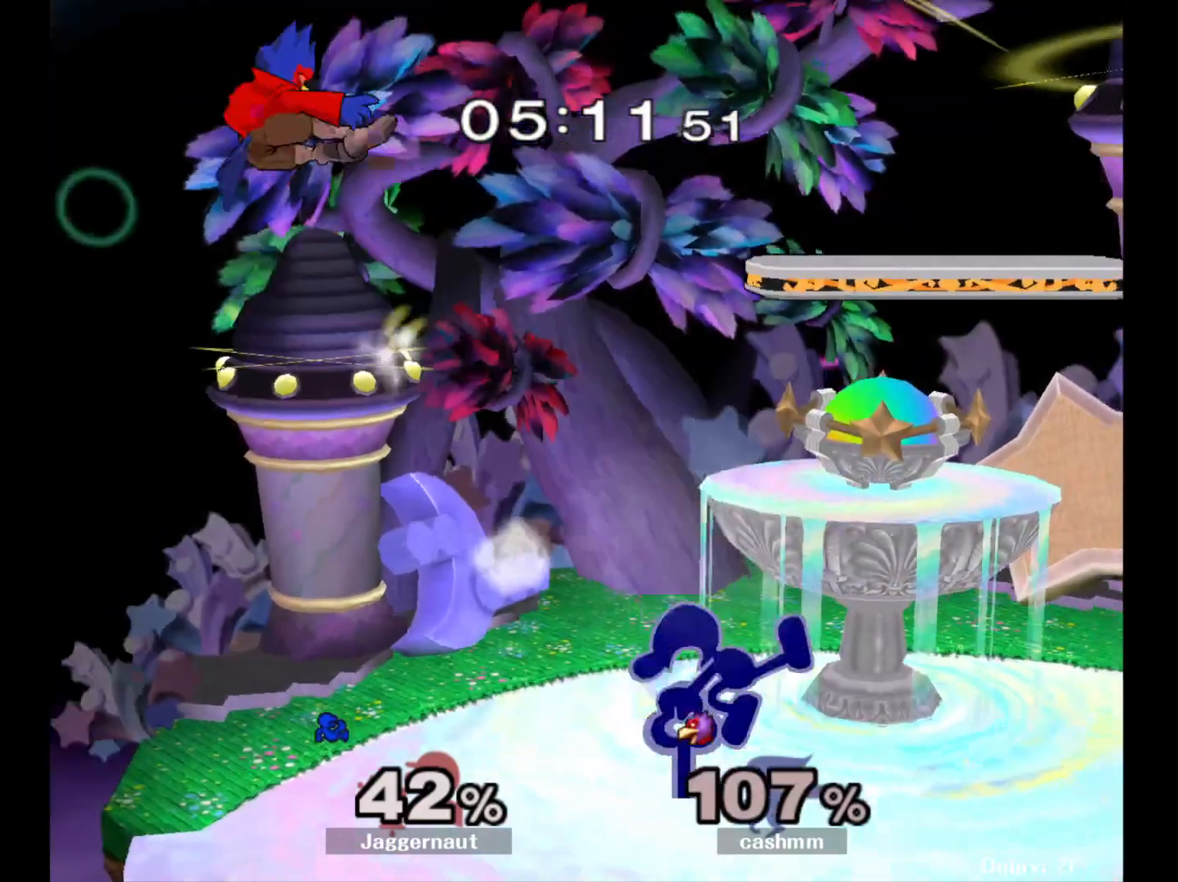
{"buttons": ["R1"], "left_stick": "down-left", "right_stick": "center", "events": [[33, "R1", "down"], [50, "left_stick", "down-left"], [183, "R1", "up"], [183, "left_stick", "center"], [333, "Y", "down"], [333, "left_stick", "down-left"], [400, "R1", "down"], [483, "Y", "up"]]}
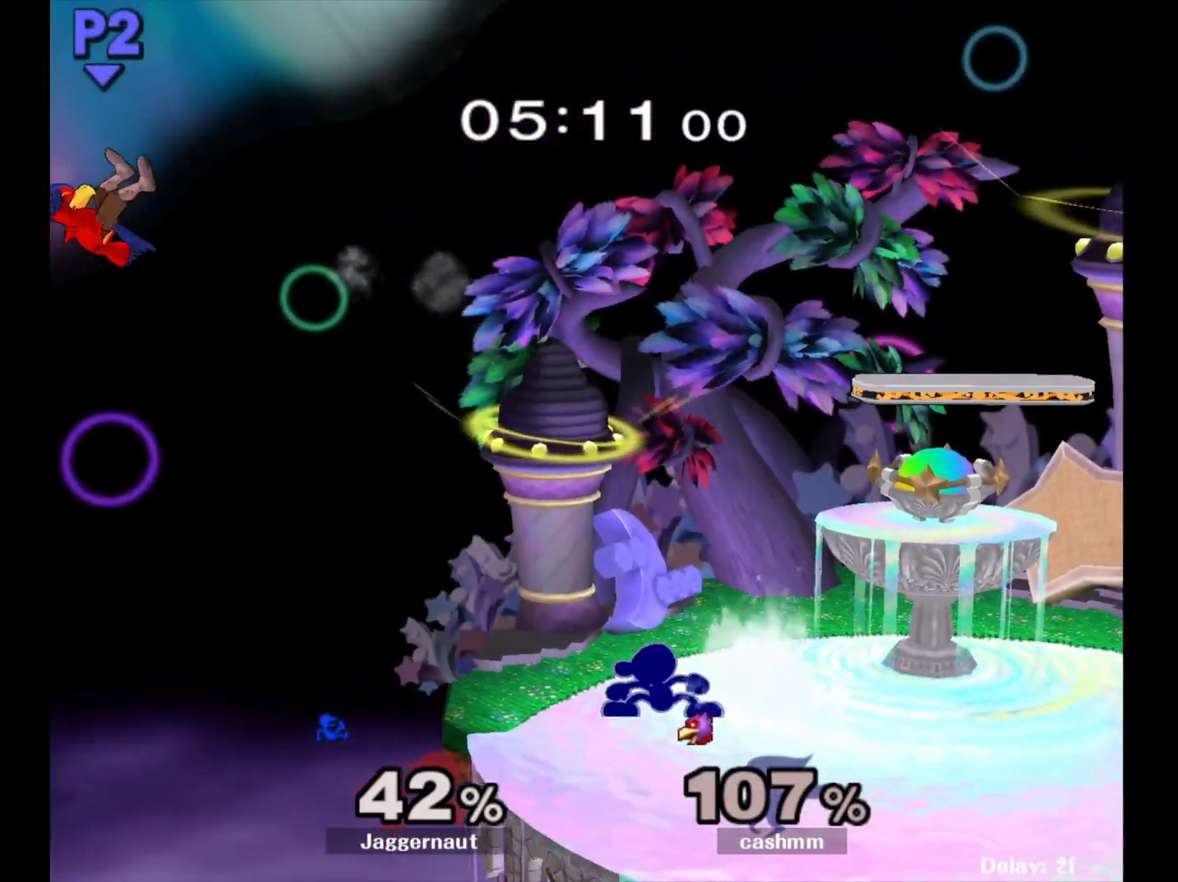
{"buttons": [], "left_stick": "center", "right_stick": "center", "events": [[33, "R1", "up"], [33, "left_stick", "center"]]}
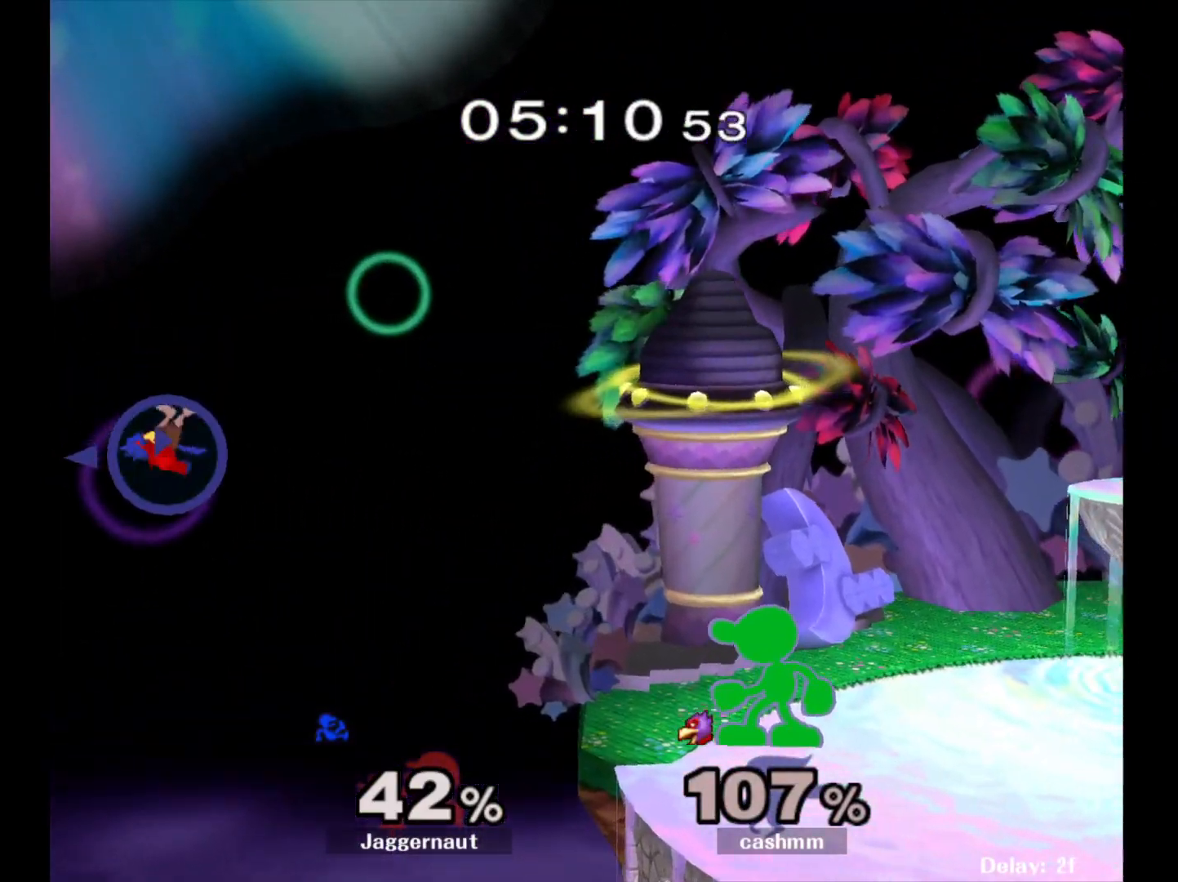
{"buttons": [], "left_stick": "center", "right_stick": "center", "events": [[200, "left_stick", "down"], [417, "left_stick", "center"]]}
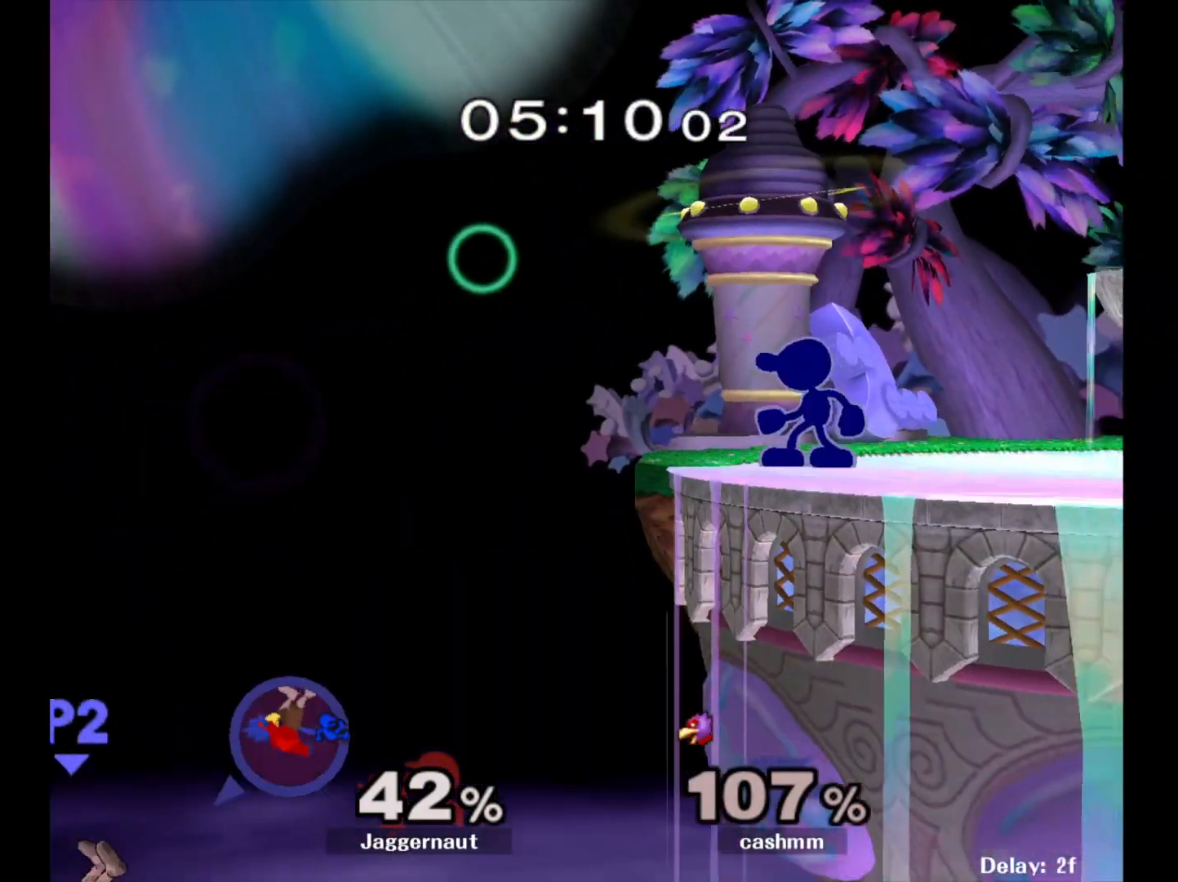
{"buttons": [], "left_stick": "left", "right_stick": "center", "events": [[300, "left_stick", "left"]]}
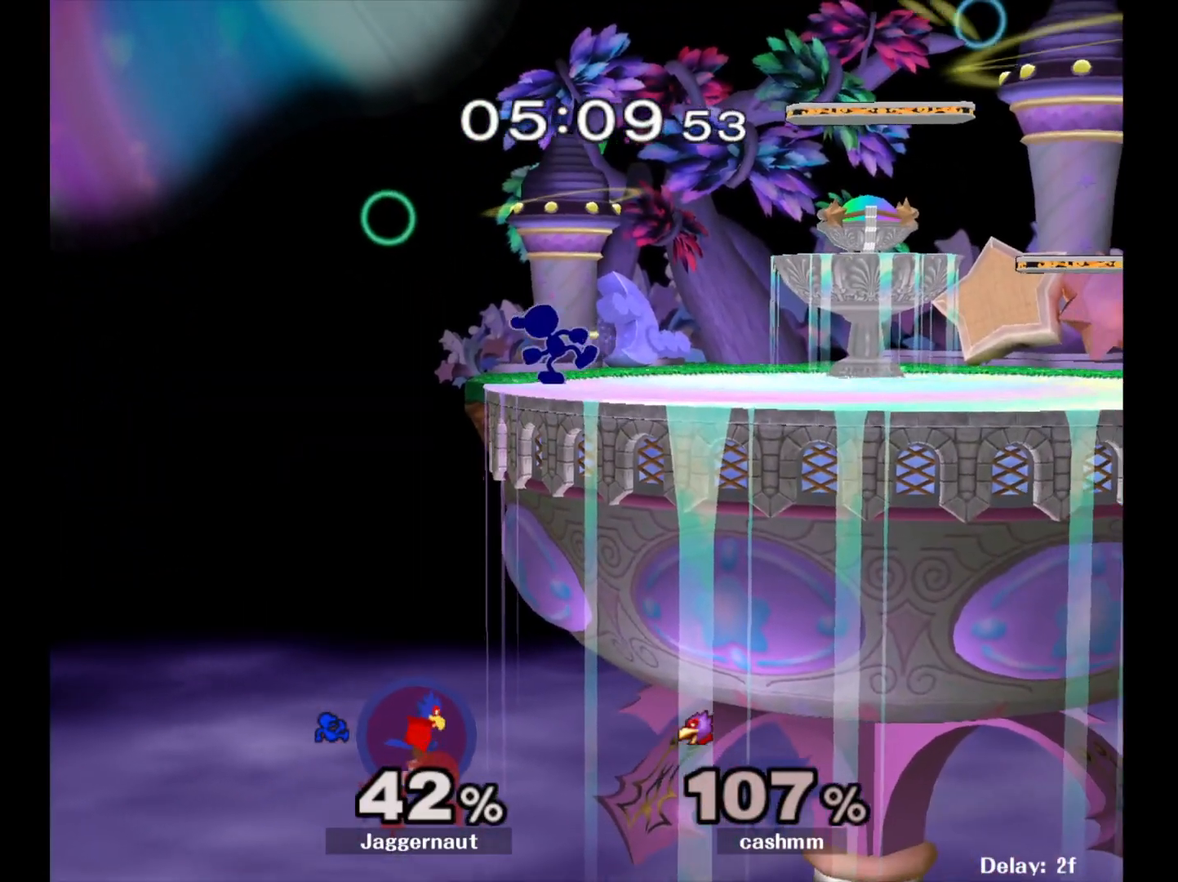
{"buttons": [], "left_stick": "center", "right_stick": "center", "events": [[50, "left_stick", "center"]]}